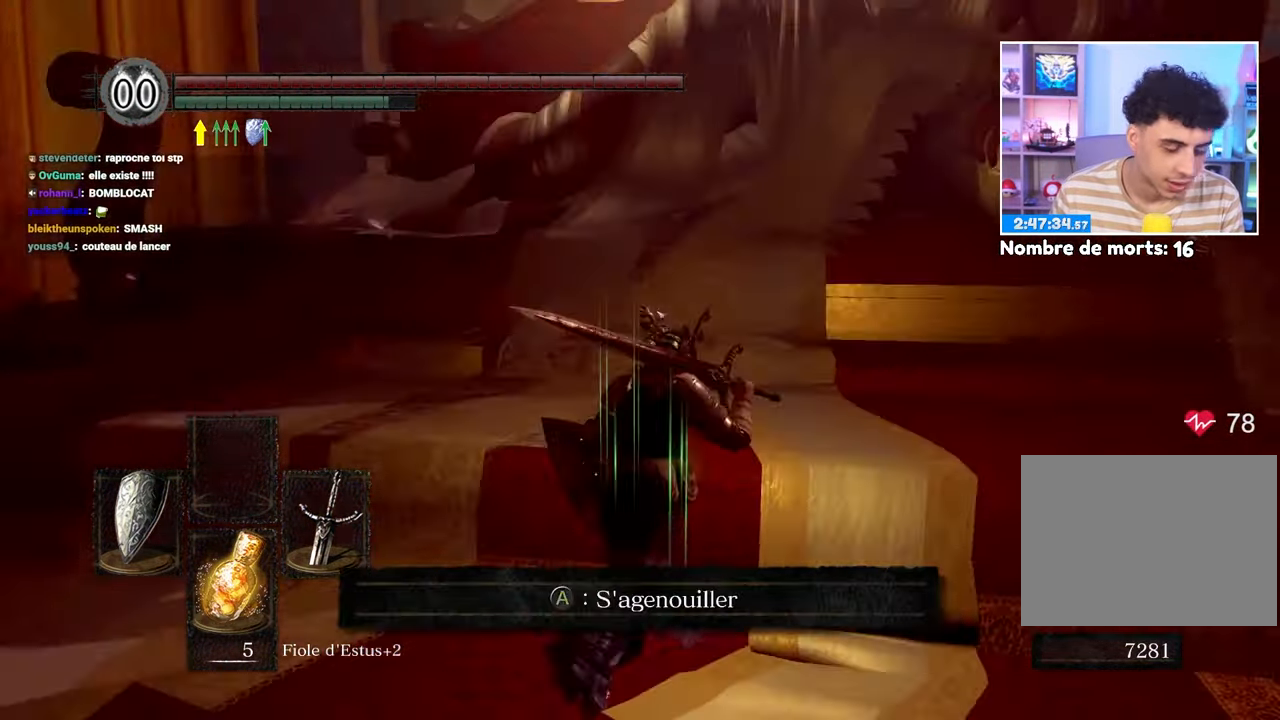
Gameplay with a controller (Xbox layout); each line is a JSON object with the inputs held at the frame after it (dt_ms = milliseconds from this image to that frame). "button_events" lists button changes between this image and that frame as [ms after this image, input, new state], when the widget could be followed in between (sticks are given only as held states). Not read: L3 R3.
{"dt_ms": 500, "buttons": [], "left_stick": "up", "right_stick": "center", "button_events": []}
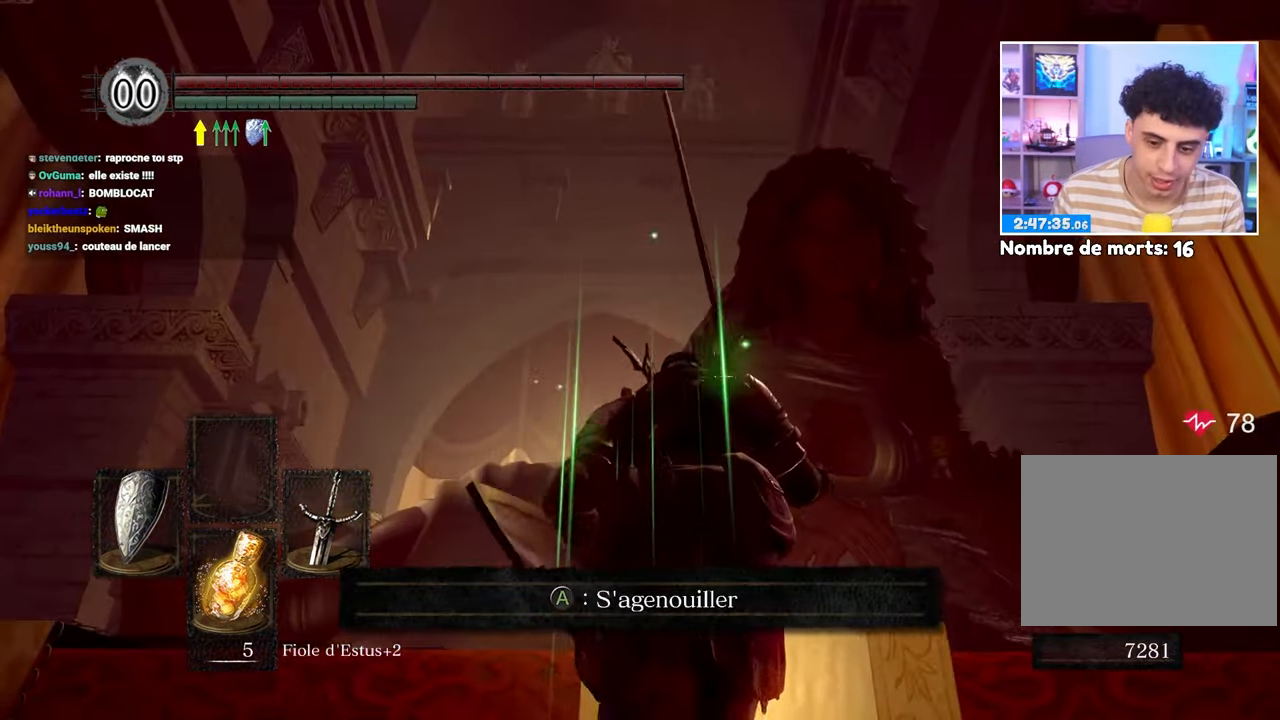
{"dt_ms": 500, "buttons": [], "left_stick": "up", "right_stick": "center", "button_events": [[267, "R1", "down"], [483, "R1", "up"]]}
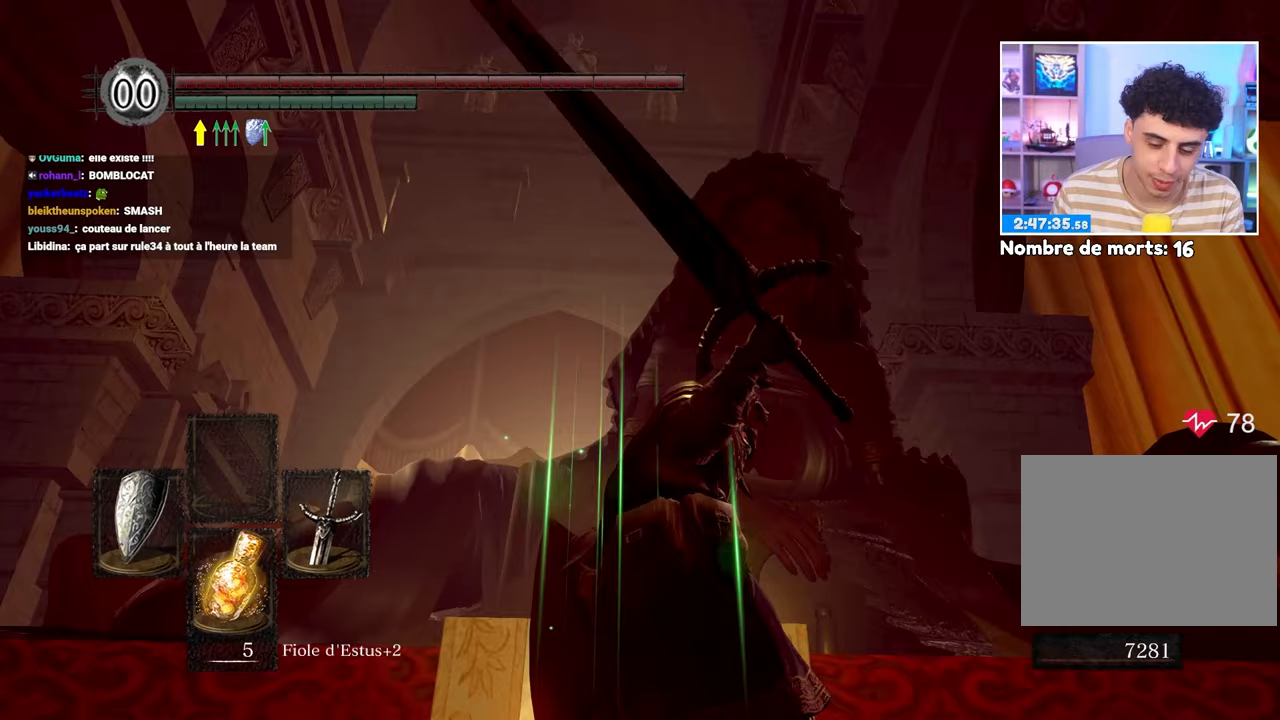
{"dt_ms": 500, "buttons": [], "left_stick": "center", "right_stick": "center", "button_events": []}
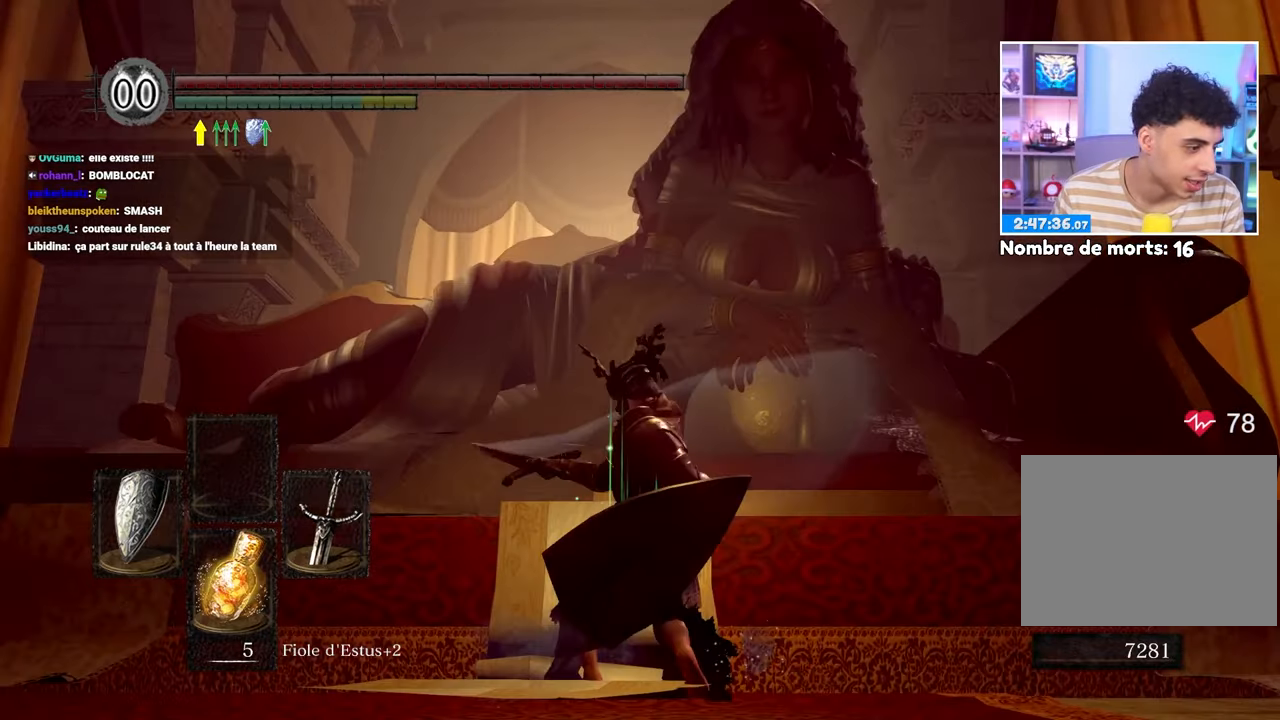
{"dt_ms": 500, "buttons": [], "left_stick": "center", "right_stick": "center", "button_events": []}
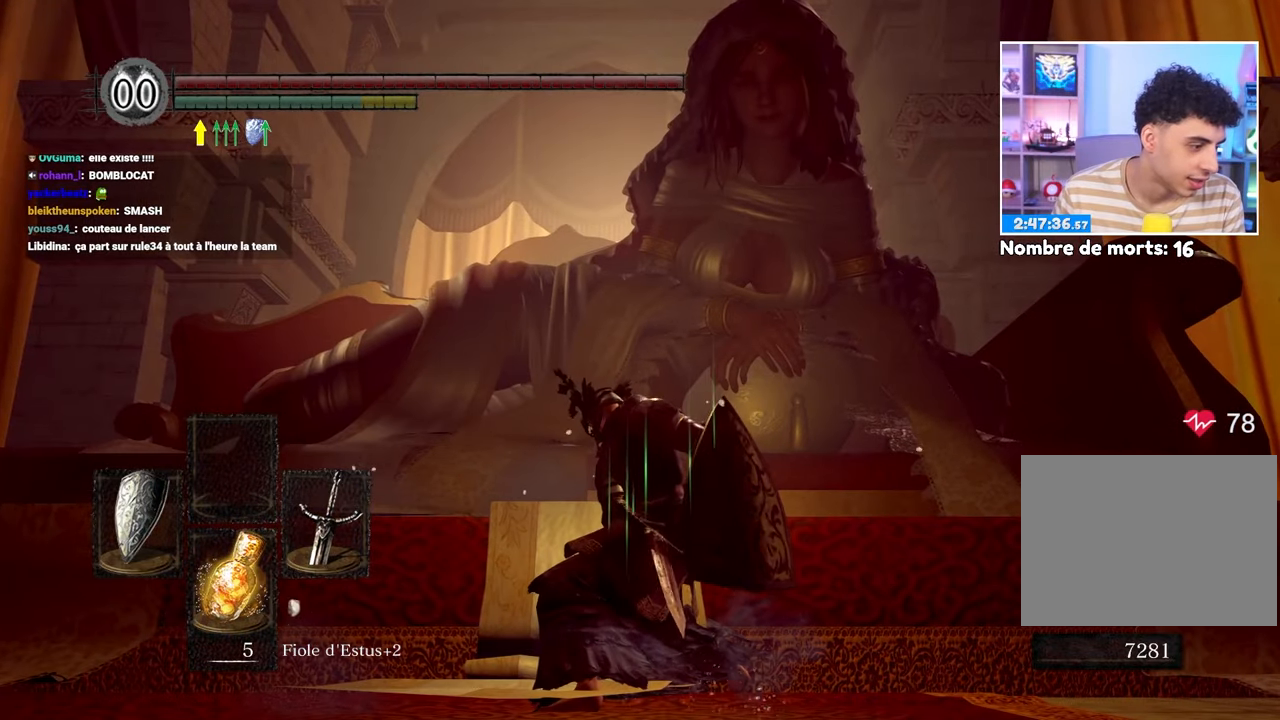
{"dt_ms": 500, "buttons": [], "left_stick": "down-left", "right_stick": "center", "button_events": []}
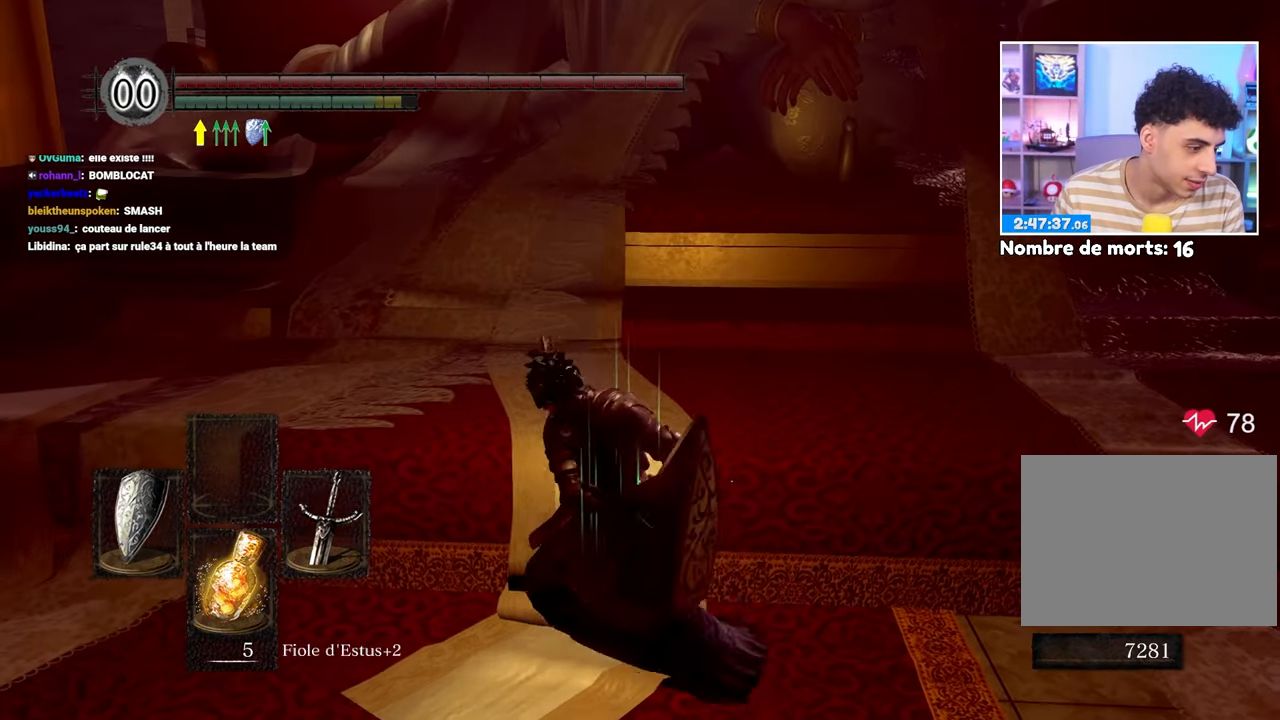
{"dt_ms": 1000, "buttons": [], "left_stick": "center", "right_stick": "center"}
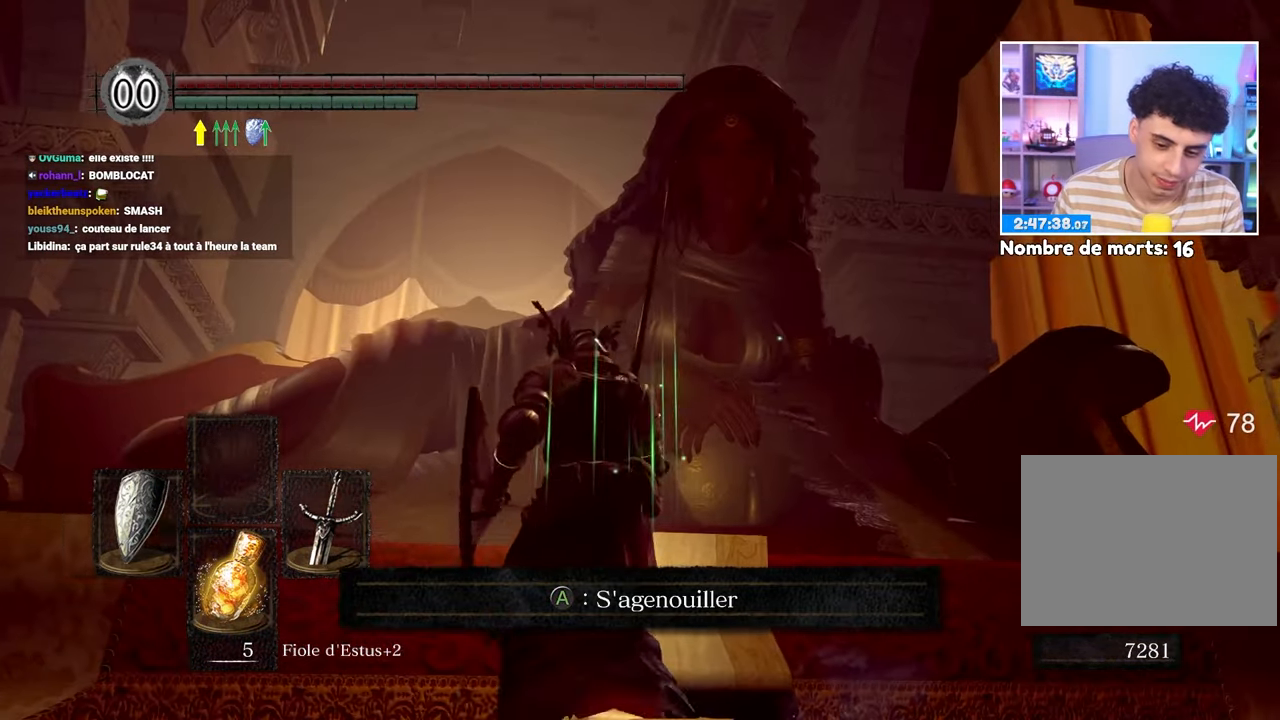
{"dt_ms": 500, "buttons": [], "left_stick": "center", "right_stick": "center", "button_events": []}
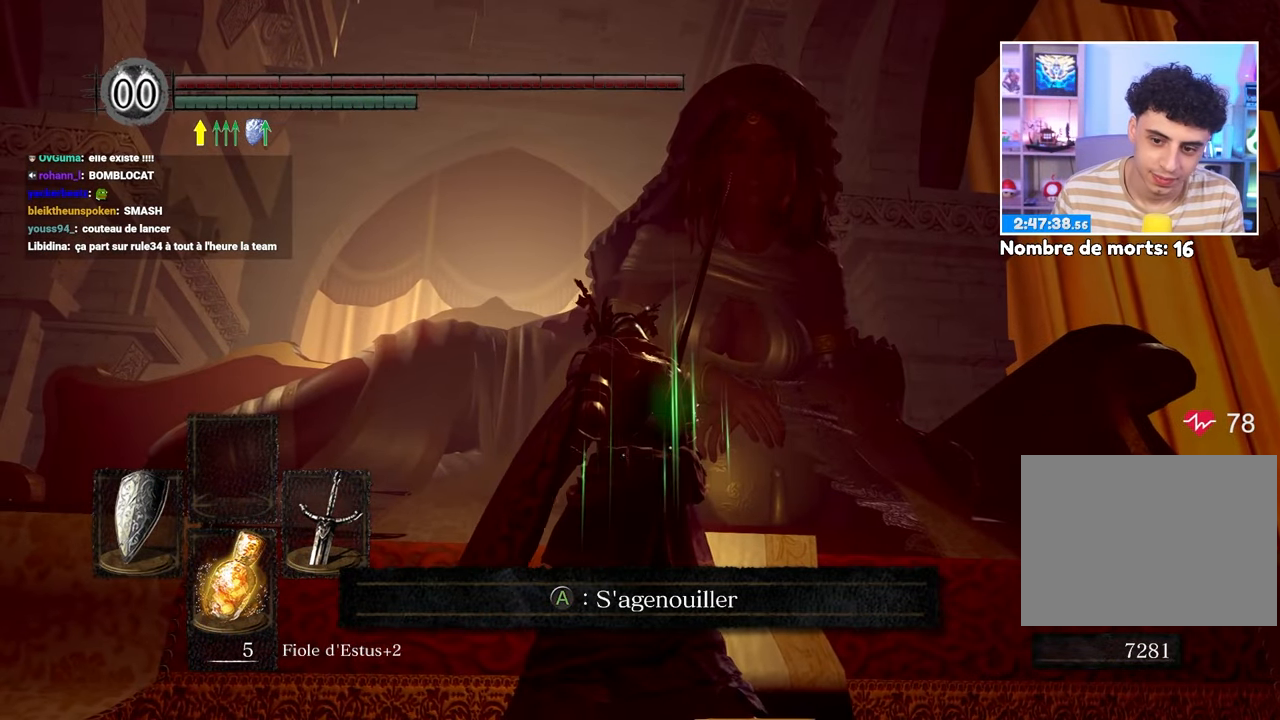
{"dt_ms": 500, "buttons": [], "left_stick": "center", "right_stick": "center", "button_events": []}
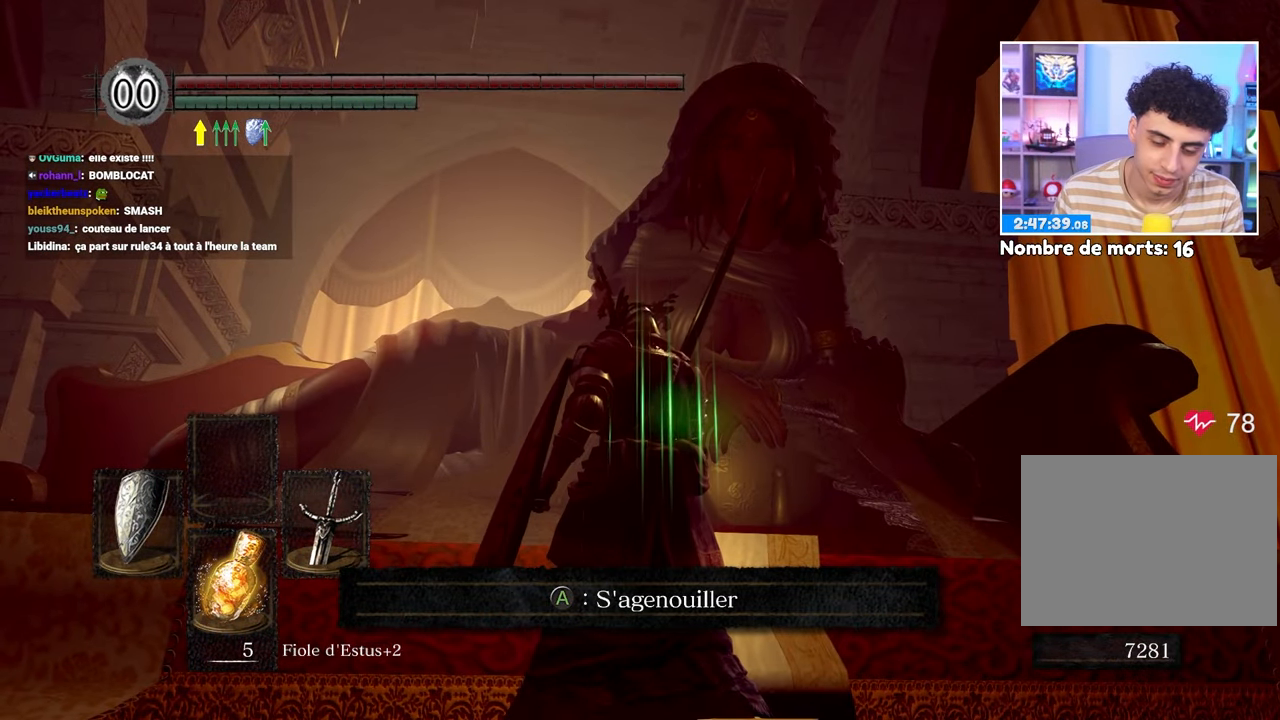
{"dt_ms": 500, "buttons": [], "left_stick": "center", "right_stick": "center", "button_events": []}
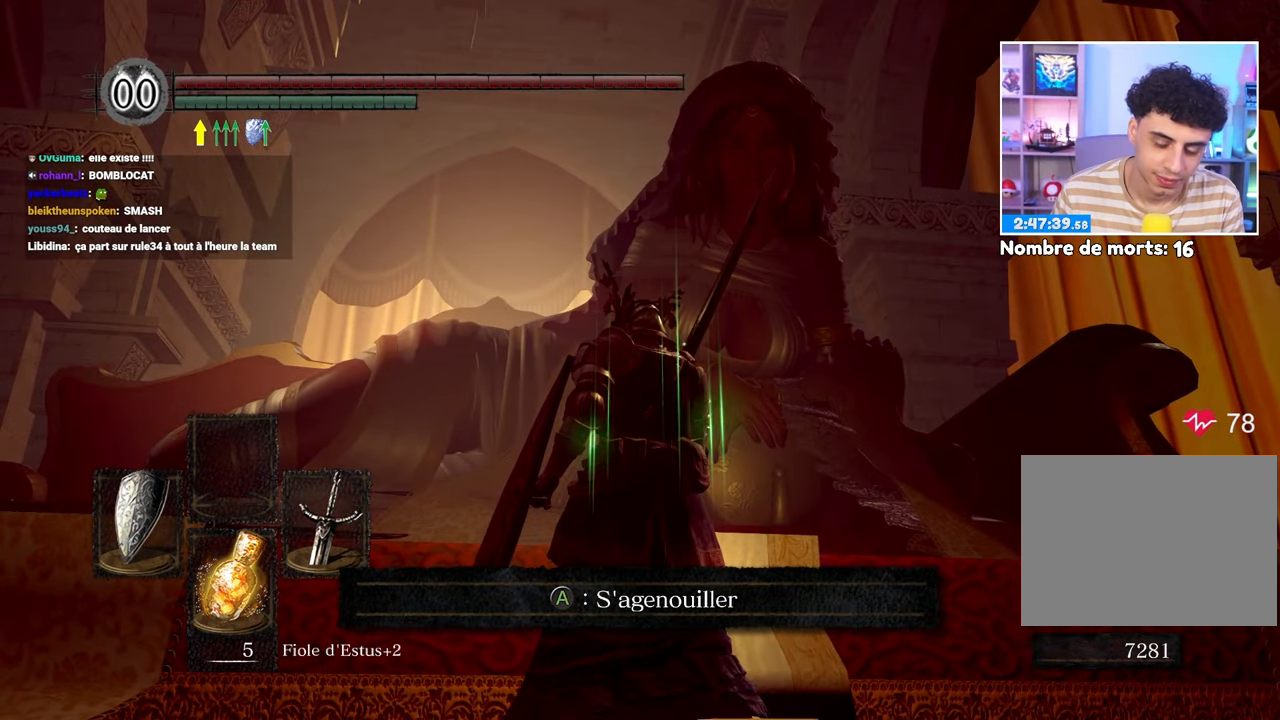
{"dt_ms": 500, "buttons": ["R1"], "left_stick": "center", "right_stick": "center", "button_events": [[67, "START", "down"], [183, "START", "up"], [433, "R1", "down"]]}
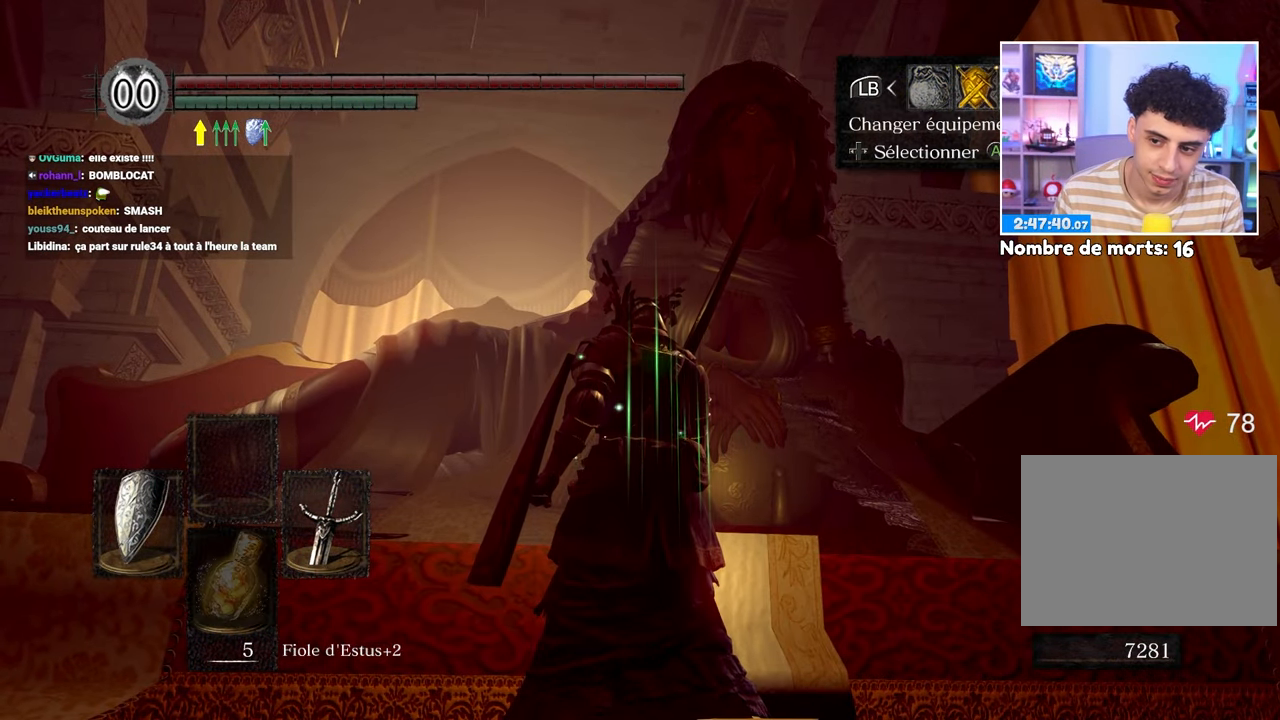
{"dt_ms": 500, "buttons": [], "left_stick": "center", "right_stick": "center", "button_events": [[17, "R1", "up"], [83, "R1", "down"], [133, "R1", "up"]]}
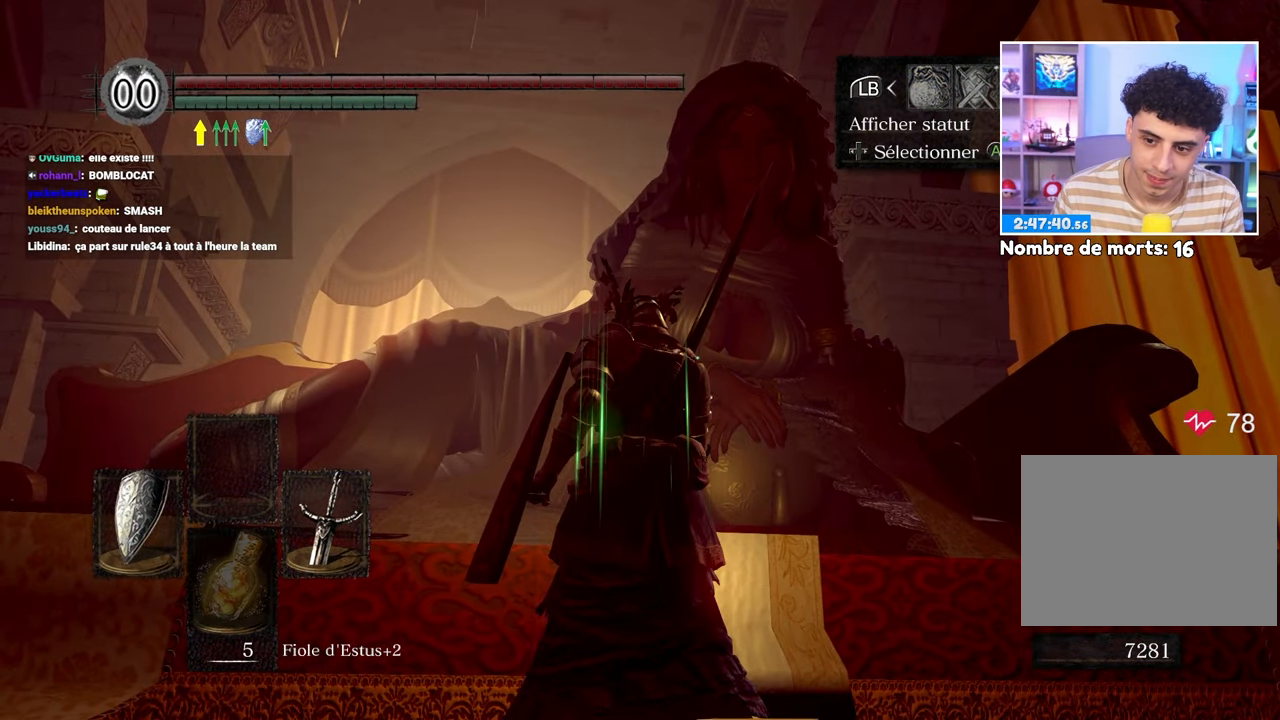
{"dt_ms": 500, "buttons": [], "left_stick": "center", "right_stick": "center", "button_events": [[283, "B", "down"], [350, "B", "up"]]}
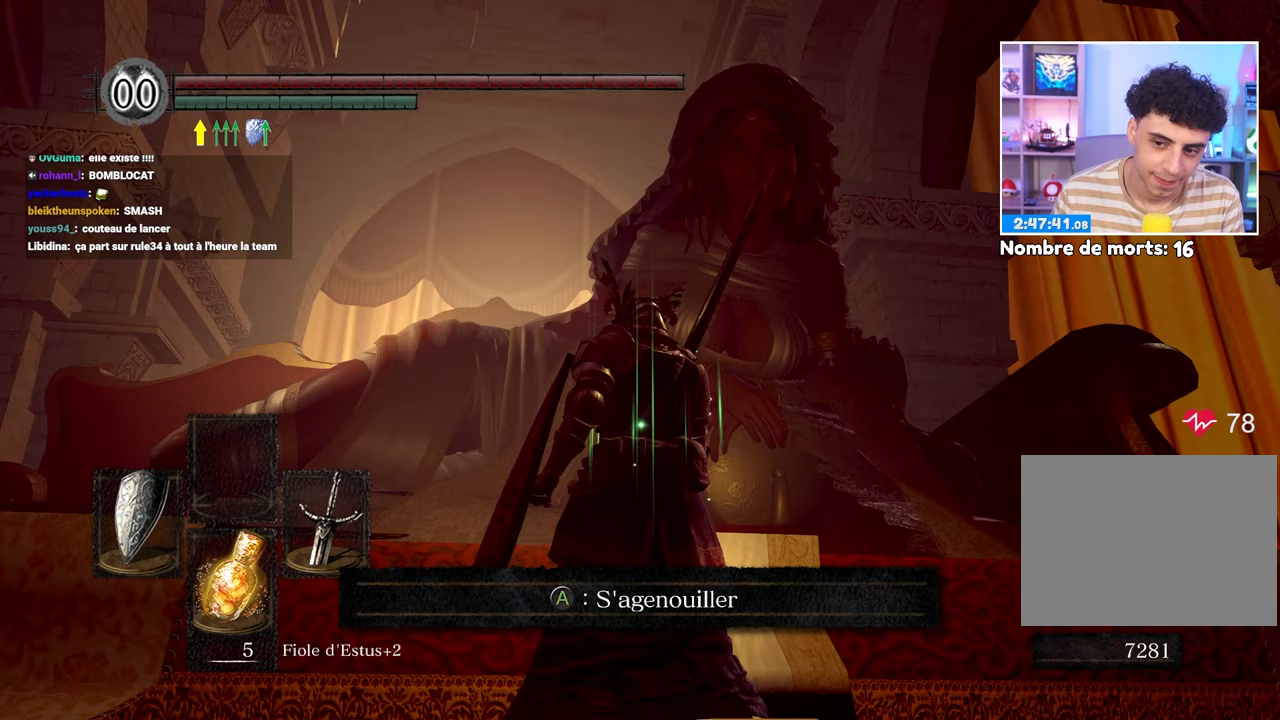
{"dt_ms": 500, "buttons": [], "left_stick": "center", "right_stick": "center", "button_events": [[417, "A", "down"], [500, "A", "up"]]}